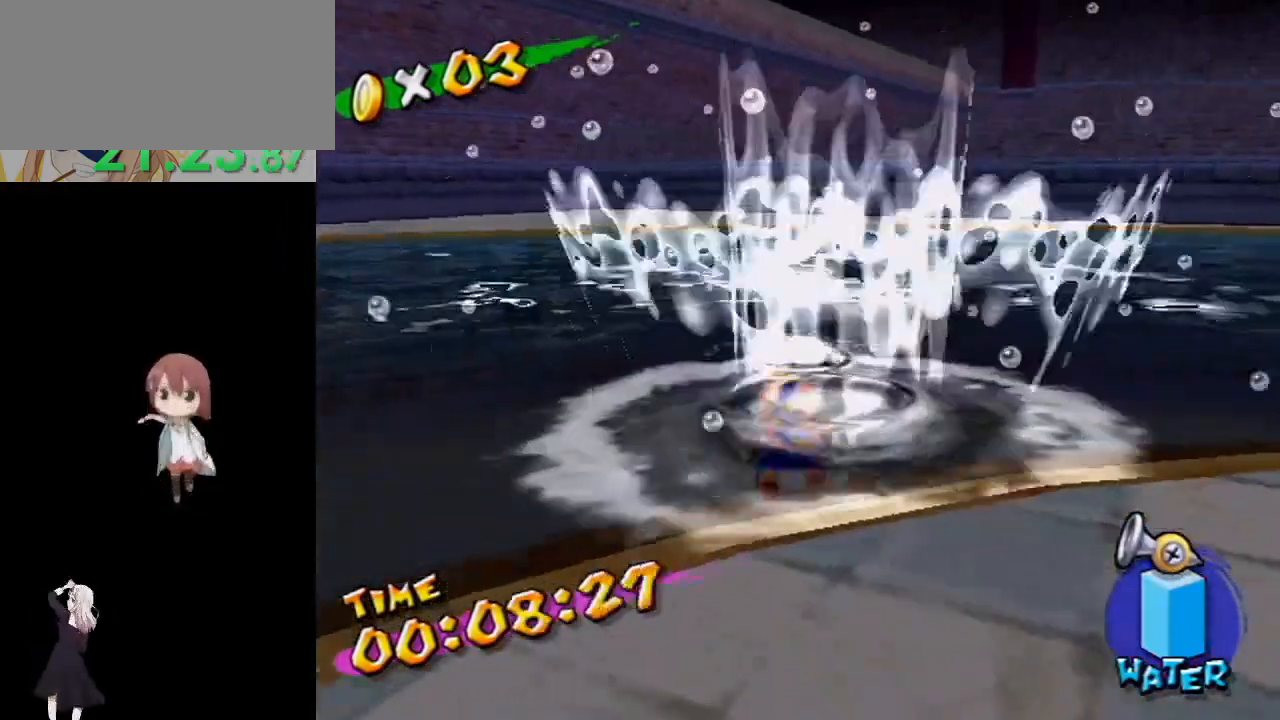
Gameplay with a controller (Nintendo layout); each line is a JSON object with the inputs held at the frame after it. "events" lists button and stick changes between this image and that frame as [ms after this image, input, new state], when the widget could be followed in between. Not read: L3 R3.
{"buttons": [], "left_stick": "center", "right_stick": "center", "events": [[33, "R1", "up"], [67, "left_stick", "center"], [150, "A", "down"], [317, "A", "up"]]}
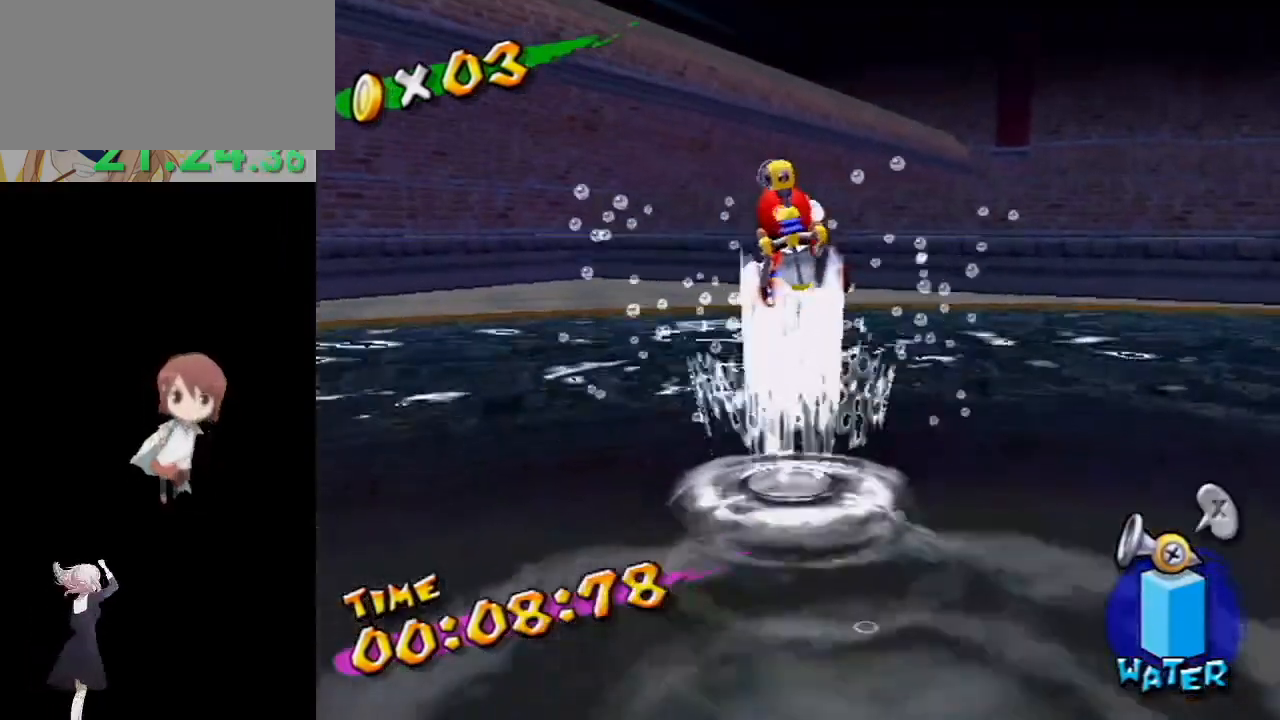
{"buttons": ["R1"], "left_stick": "up", "right_stick": "center", "events": [[17, "A", "down"], [33, "B", "down"], [150, "left_stick", "up"], [200, "B", "up"], [200, "left_stick", "up-left"], [233, "A", "up"], [333, "A", "down"], [333, "R1", "down"], [367, "left_stick", "up"], [467, "A", "up"]]}
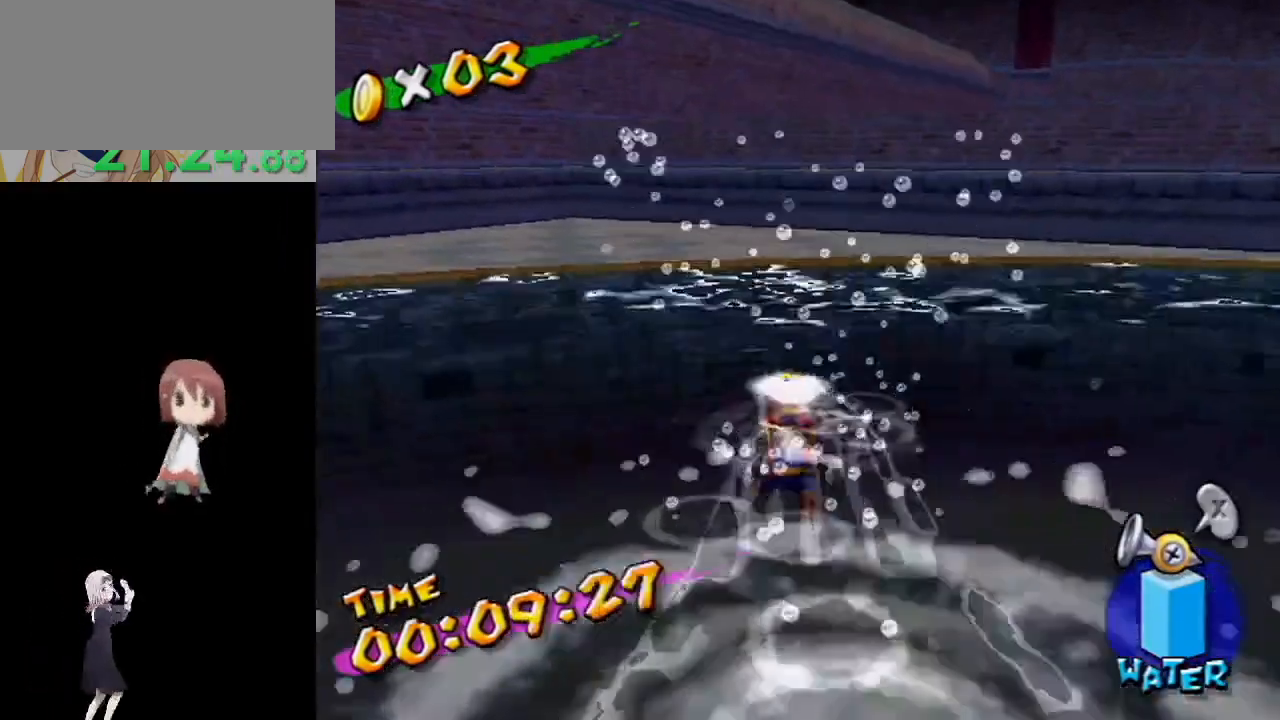
{"buttons": ["A"], "left_stick": "center", "right_stick": "center", "events": [[17, "A", "down"], [133, "A", "up"], [183, "A", "down"], [333, "A", "up"], [350, "R1", "up"], [400, "left_stick", "center"], [450, "A", "down"]]}
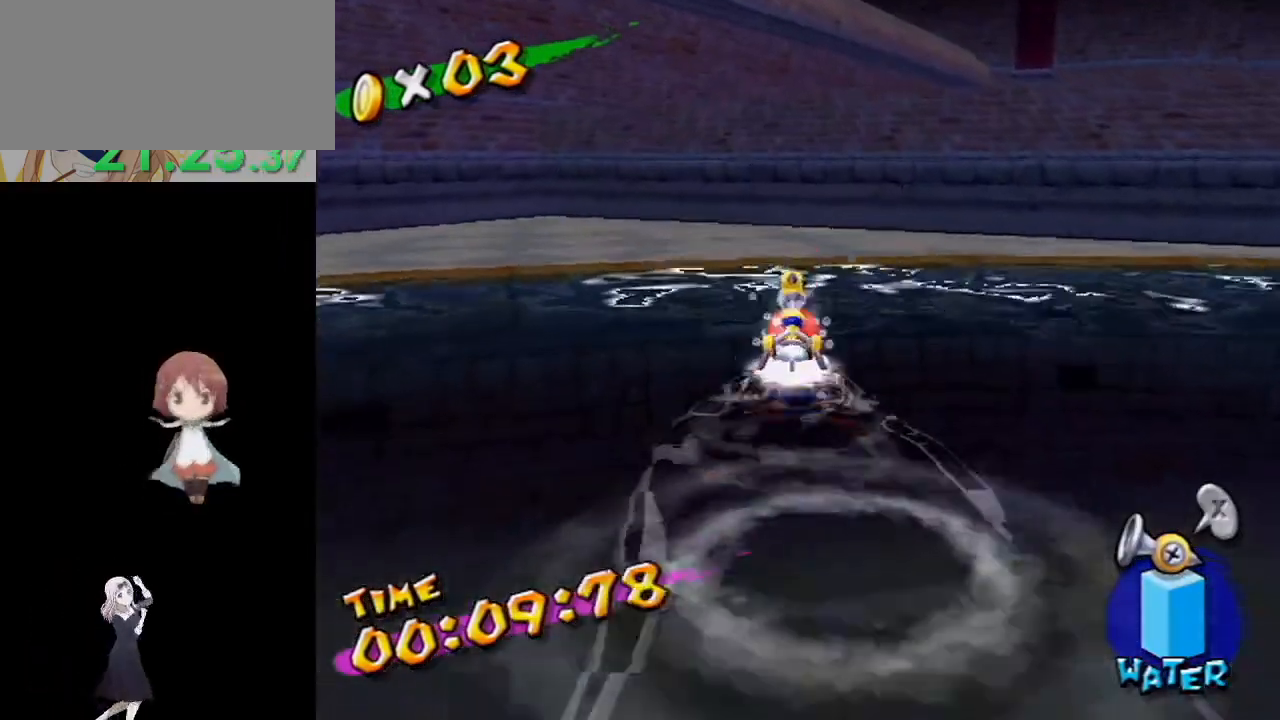
{"buttons": [], "left_stick": "up-left", "right_stick": "center", "events": [[33, "B", "down"], [67, "left_stick", "up"], [167, "B", "up"], [233, "A", "up"], [300, "left_stick", "up-left"], [367, "right_stick", "left"], [450, "right_stick", "center"]]}
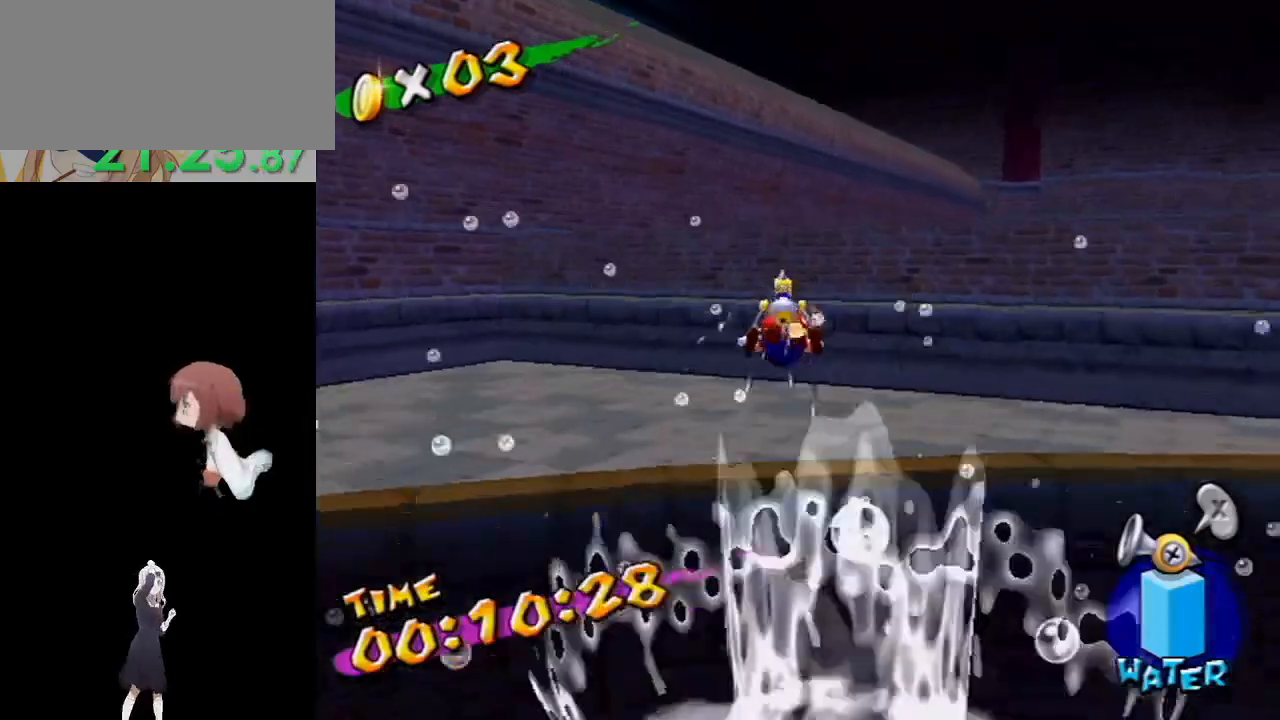
{"buttons": ["A", "R1"], "left_stick": "up-right", "right_stick": "center", "events": [[117, "left_stick", "up"], [200, "R1", "down"], [250, "A", "down"], [400, "left_stick", "up-right"]]}
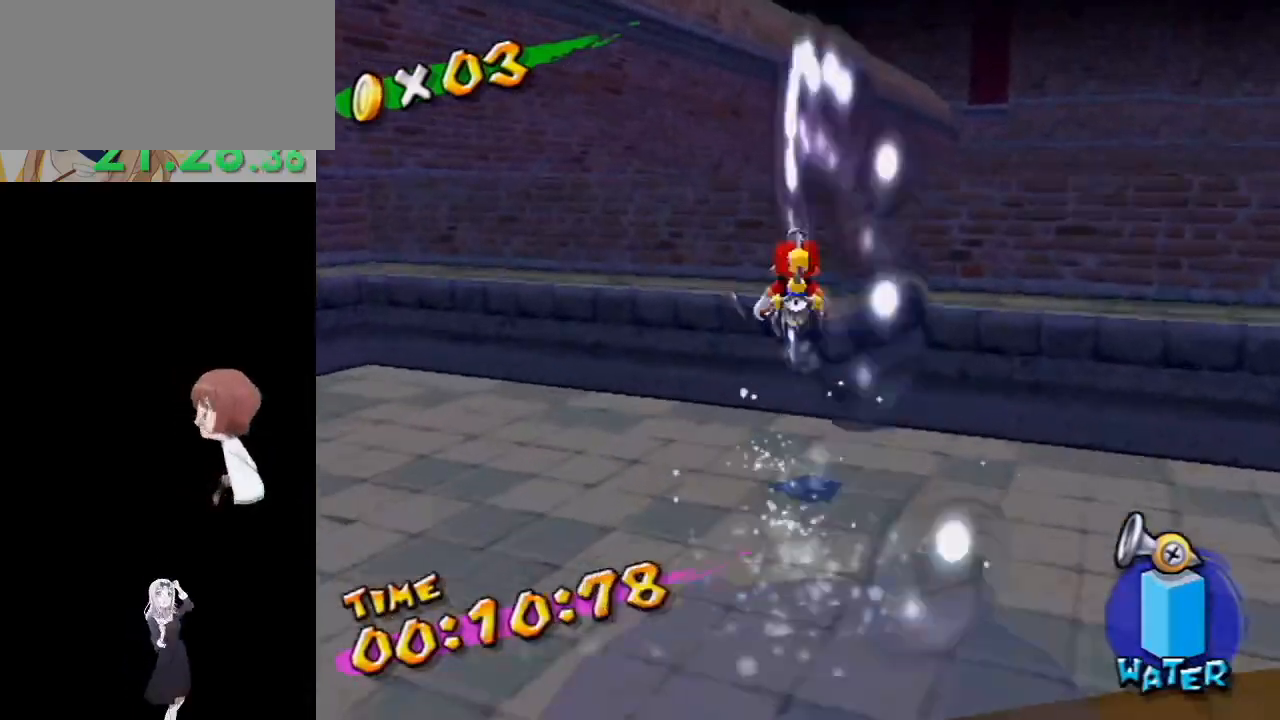
{"buttons": ["R1"], "left_stick": "up", "right_stick": "center", "events": [[67, "A", "up"], [100, "left_stick", "up"], [217, "A", "down"], [383, "A", "up"]]}
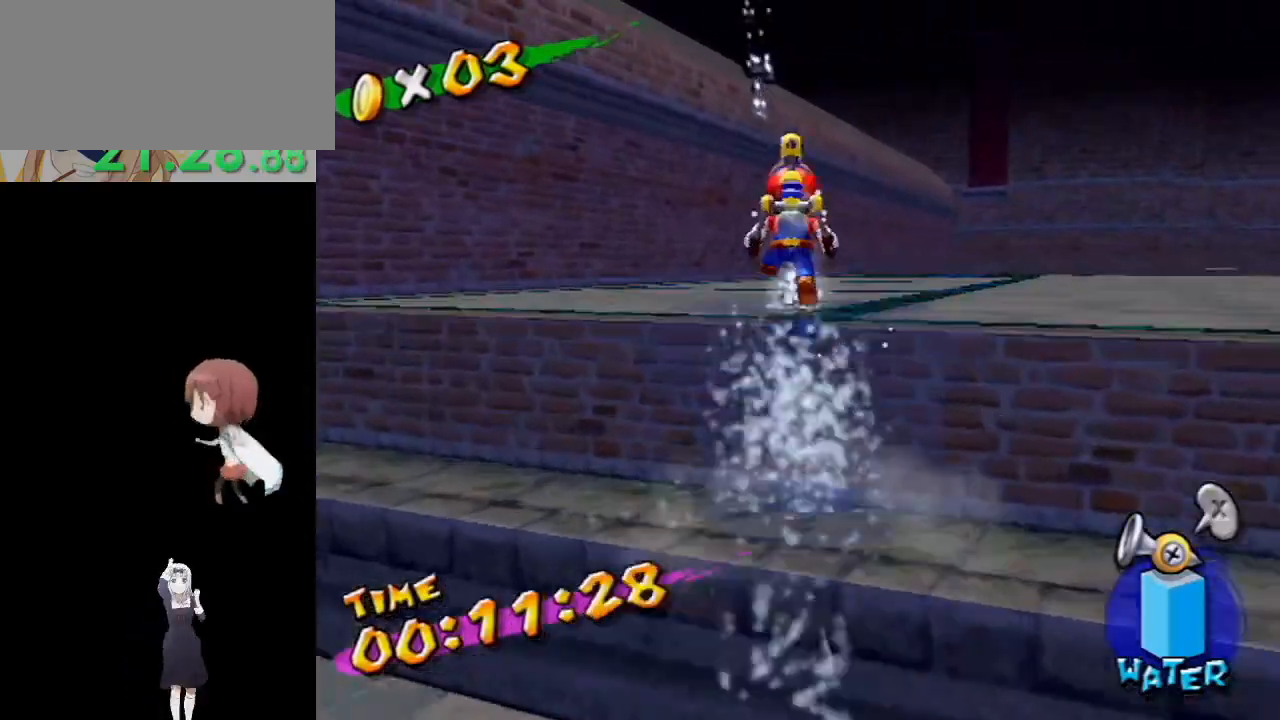
{"buttons": [], "left_stick": "up", "right_stick": "center", "events": [[17, "A", "down"], [83, "B", "down"], [250, "B", "up"], [250, "R1", "up"], [283, "A", "up"], [333, "X", "down"], [450, "X", "up"]]}
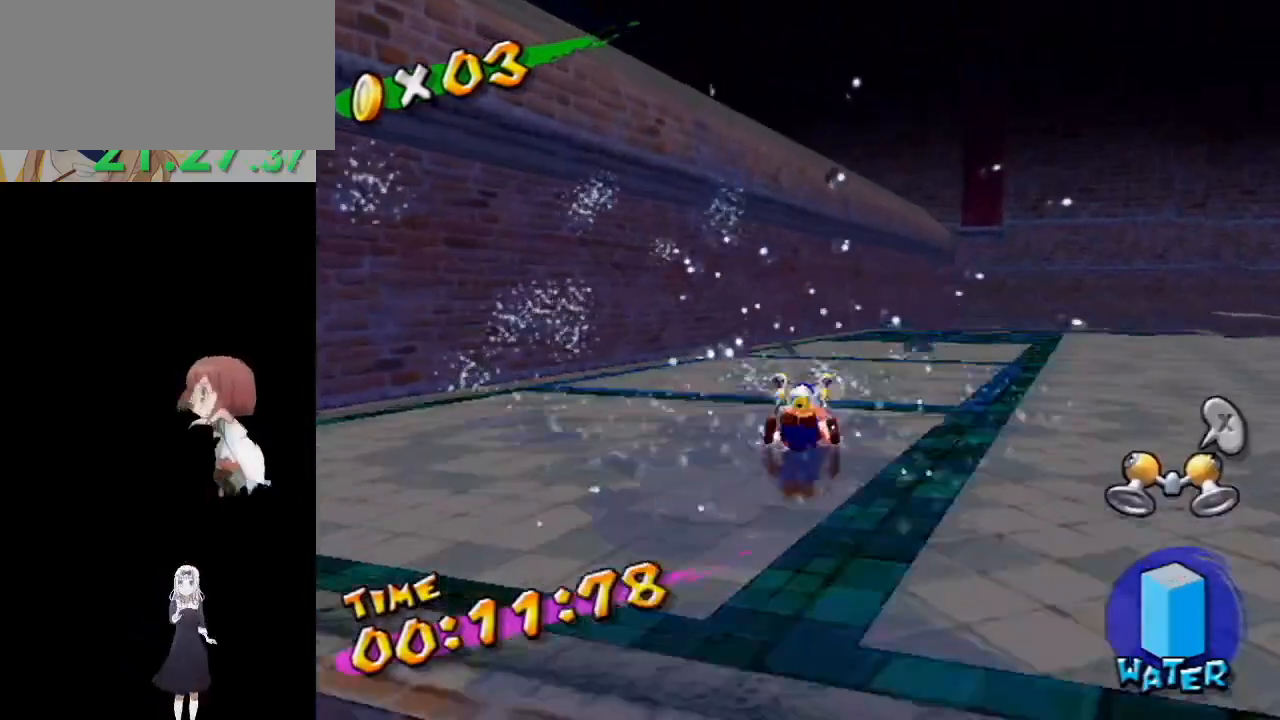
{"buttons": [], "left_stick": "up", "right_stick": "center", "events": [[50, "right_stick", "left"], [167, "right_stick", "center"], [350, "right_stick", "up-left"], [400, "right_stick", "center"]]}
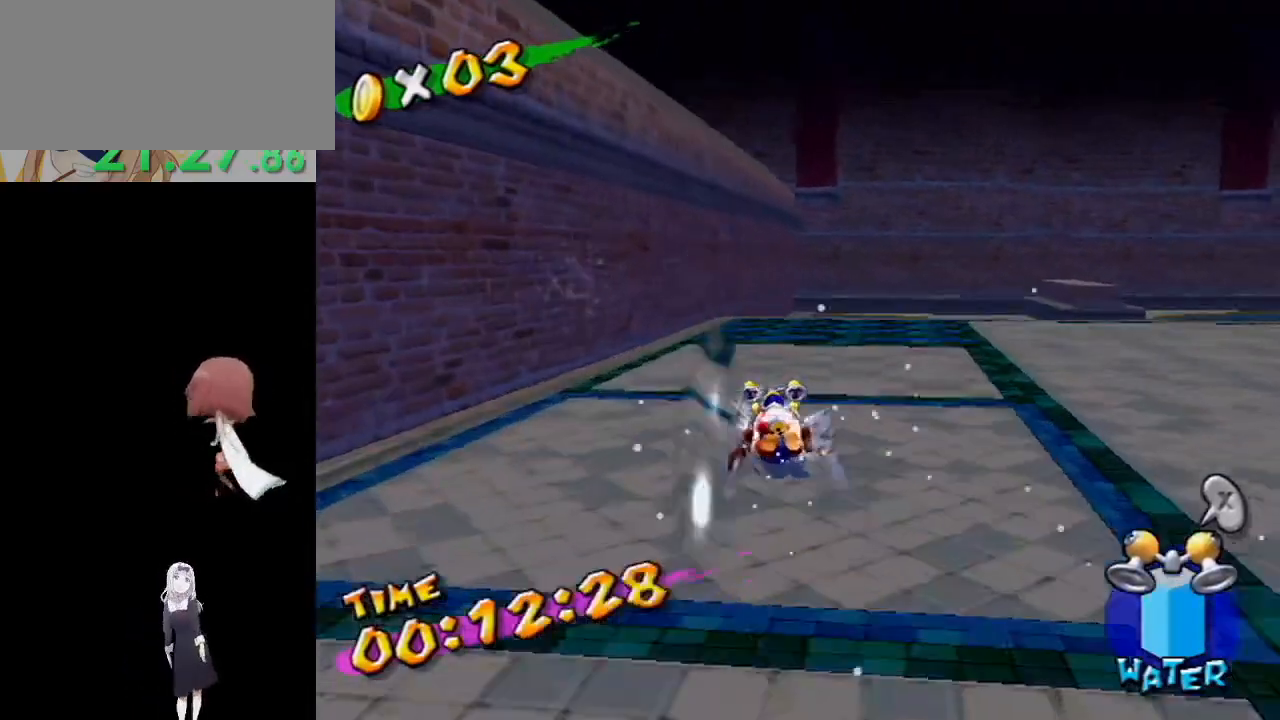
{"buttons": [], "left_stick": "up-right", "right_stick": "center", "events": [[233, "left_stick", "up-right"]]}
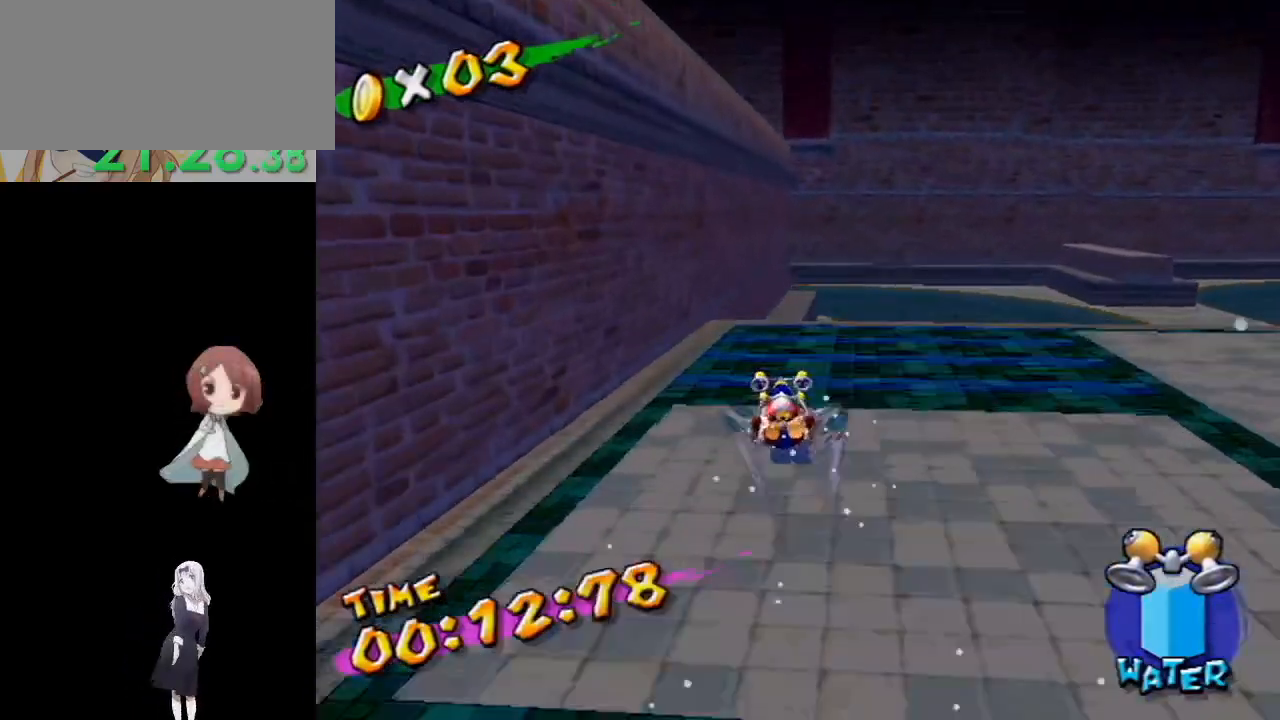
{"buttons": [], "left_stick": "up", "right_stick": "center", "events": [[17, "left_stick", "up"]]}
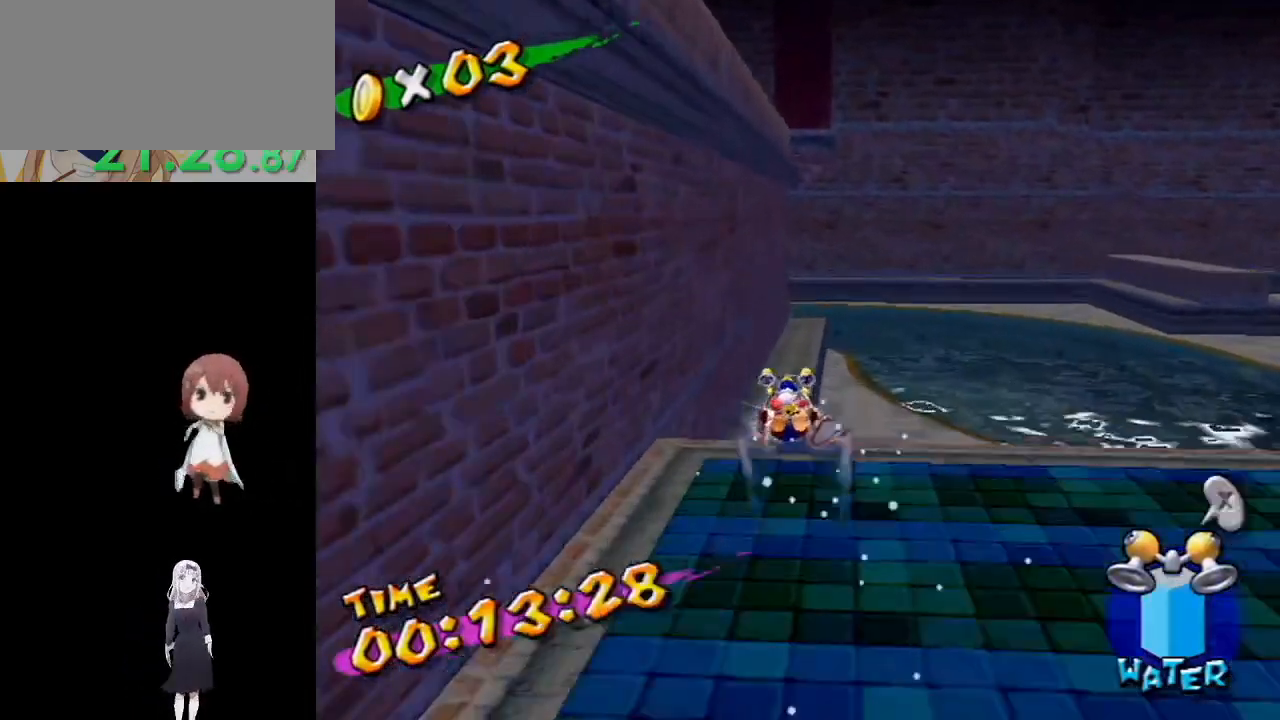
{"buttons": ["A"], "left_stick": "up", "right_stick": "center", "events": [[133, "left_stick", "left"], [283, "left_stick", "up-right"], [333, "A", "down"], [400, "left_stick", "up"]]}
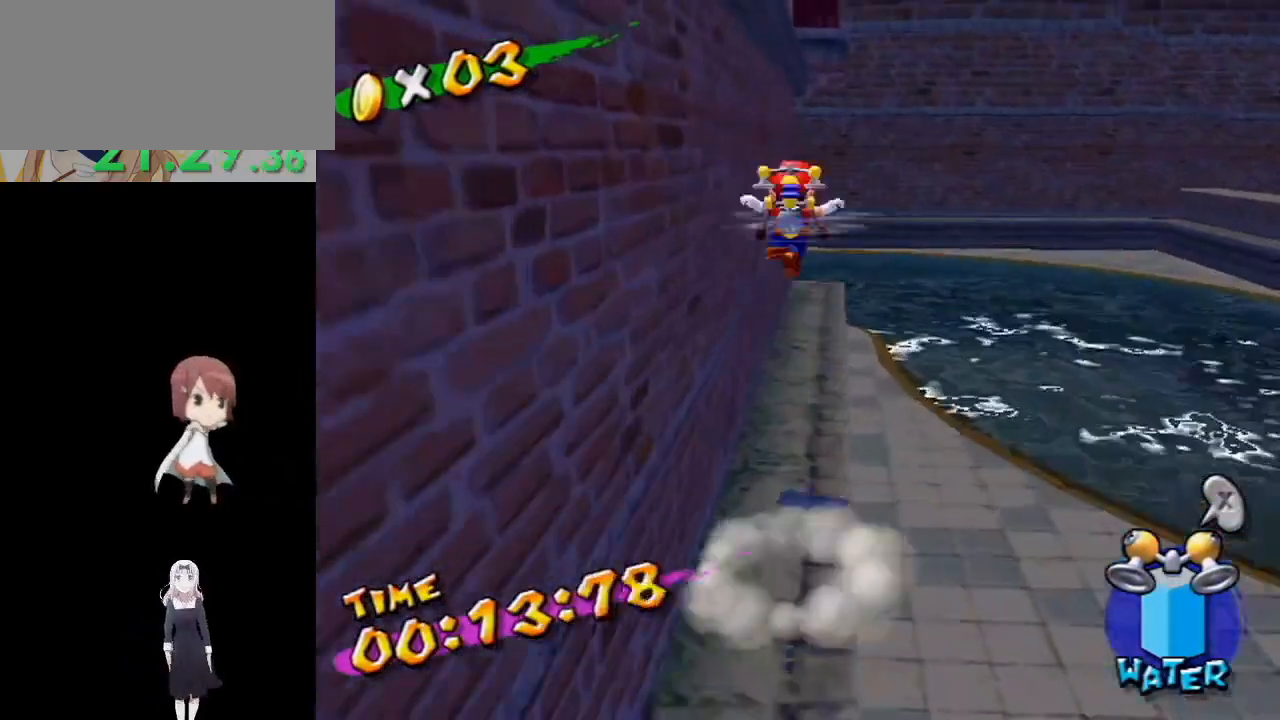
{"buttons": ["R1"], "left_stick": "left", "right_stick": "center", "events": [[367, "A", "up"], [467, "R1", "down"], [467, "left_stick", "left"]]}
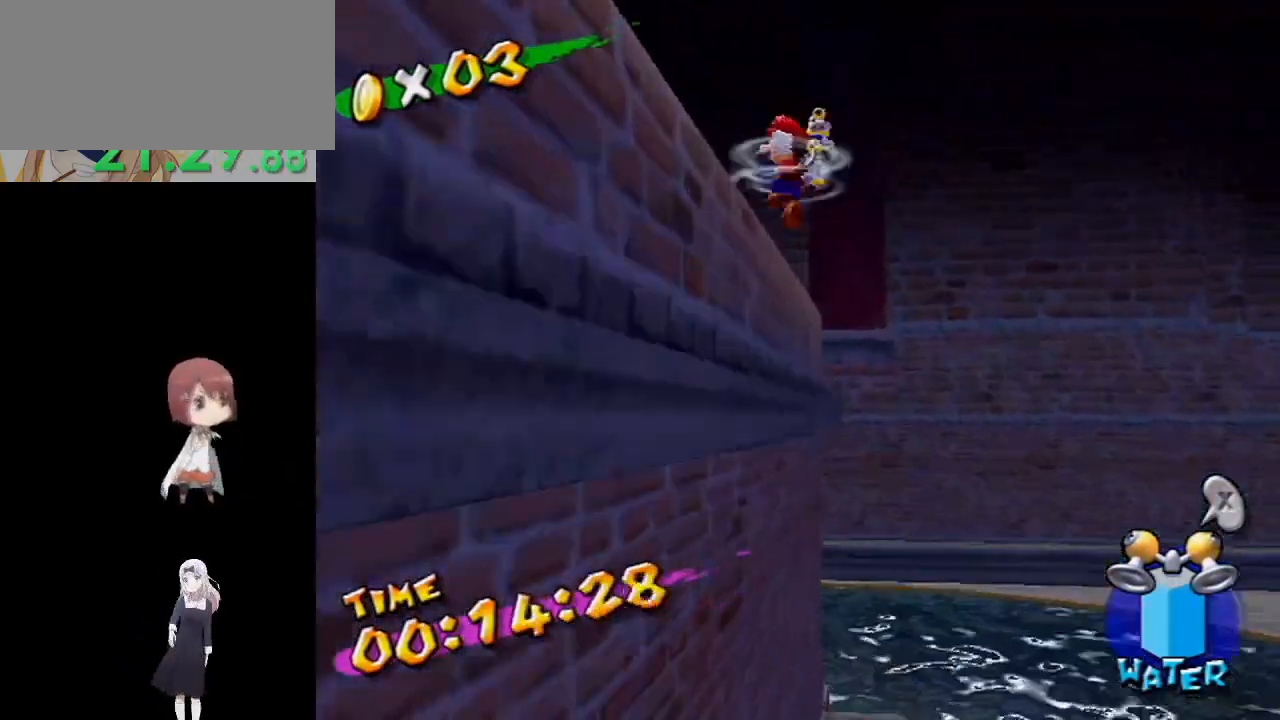
{"buttons": [], "left_stick": "up", "right_stick": "center", "events": [[17, "right_stick", "down-right"], [333, "left_stick", "up-left"], [400, "right_stick", "center"], [467, "R1", "up"], [483, "left_stick", "up"]]}
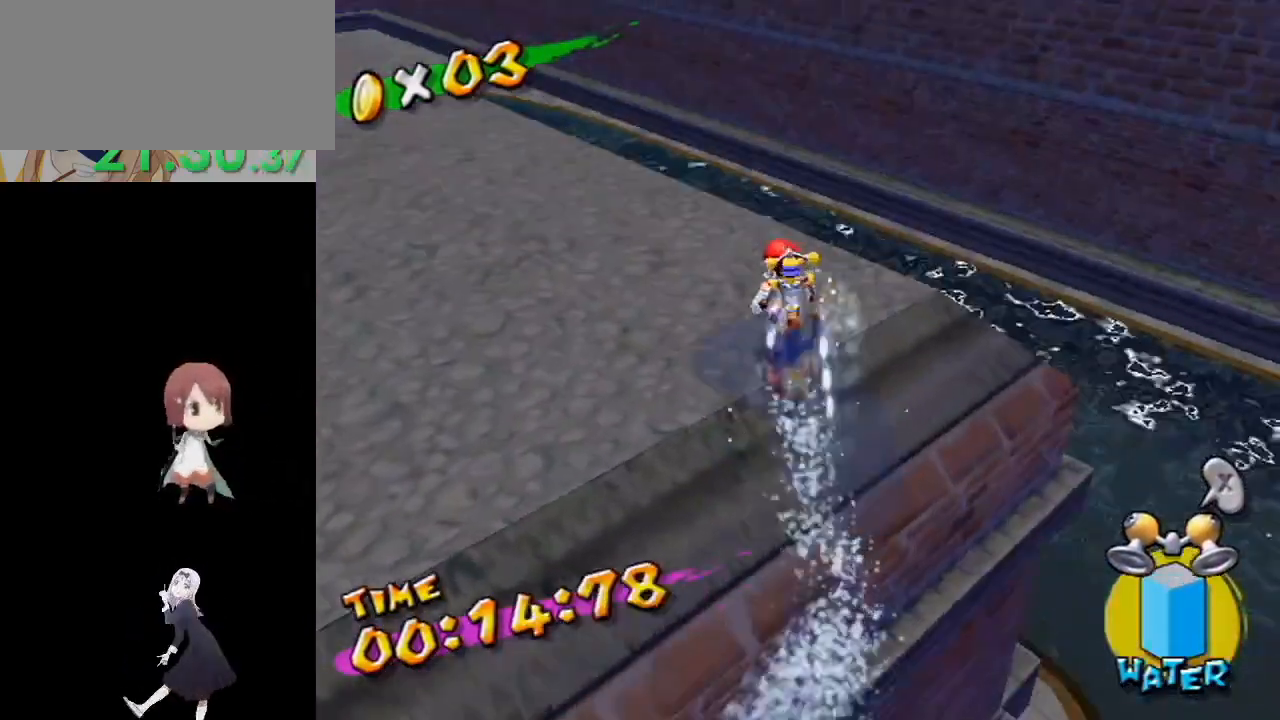
{"buttons": [], "left_stick": "up", "right_stick": "center", "events": [[17, "X", "down"], [100, "X", "up"], [233, "right_stick", "down-right"], [333, "right_stick", "center"]]}
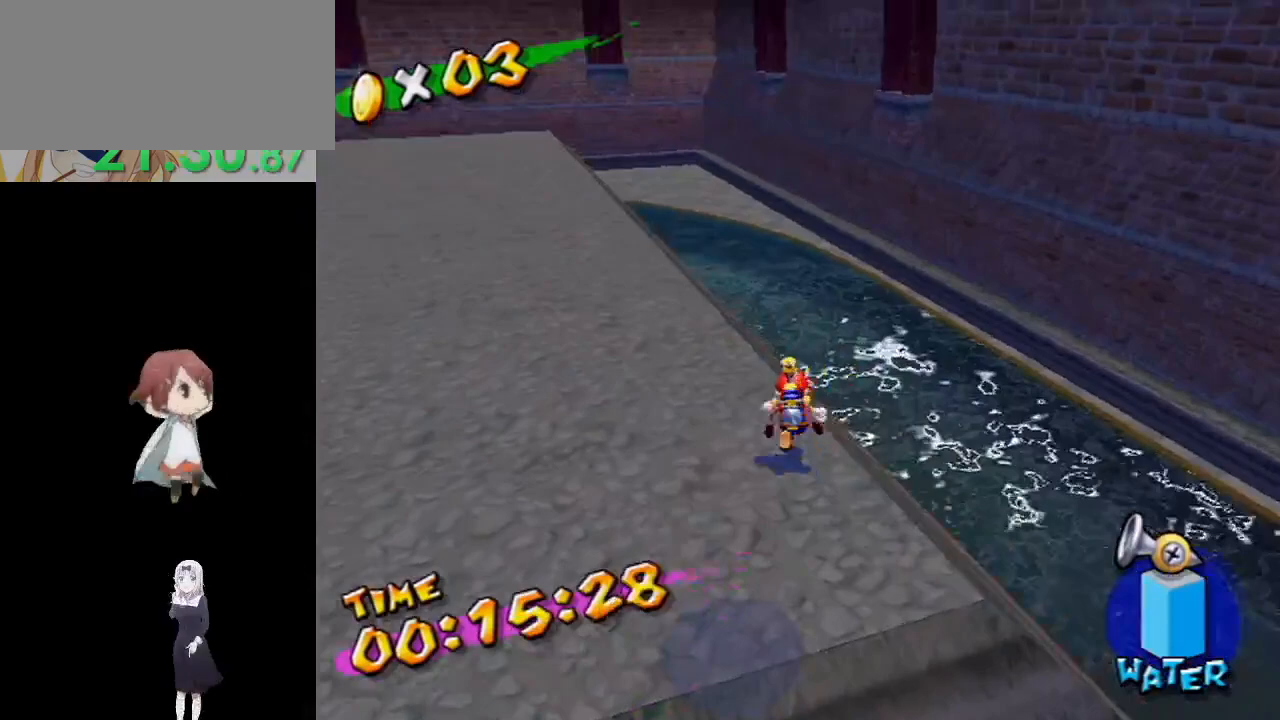
{"buttons": [], "left_stick": "up-left", "right_stick": "center", "events": [[117, "left_stick", "up-left"], [133, "R1", "down"], [183, "X", "down"], [300, "R1", "up"], [300, "X", "up"], [333, "B", "down"], [500, "B", "up"]]}
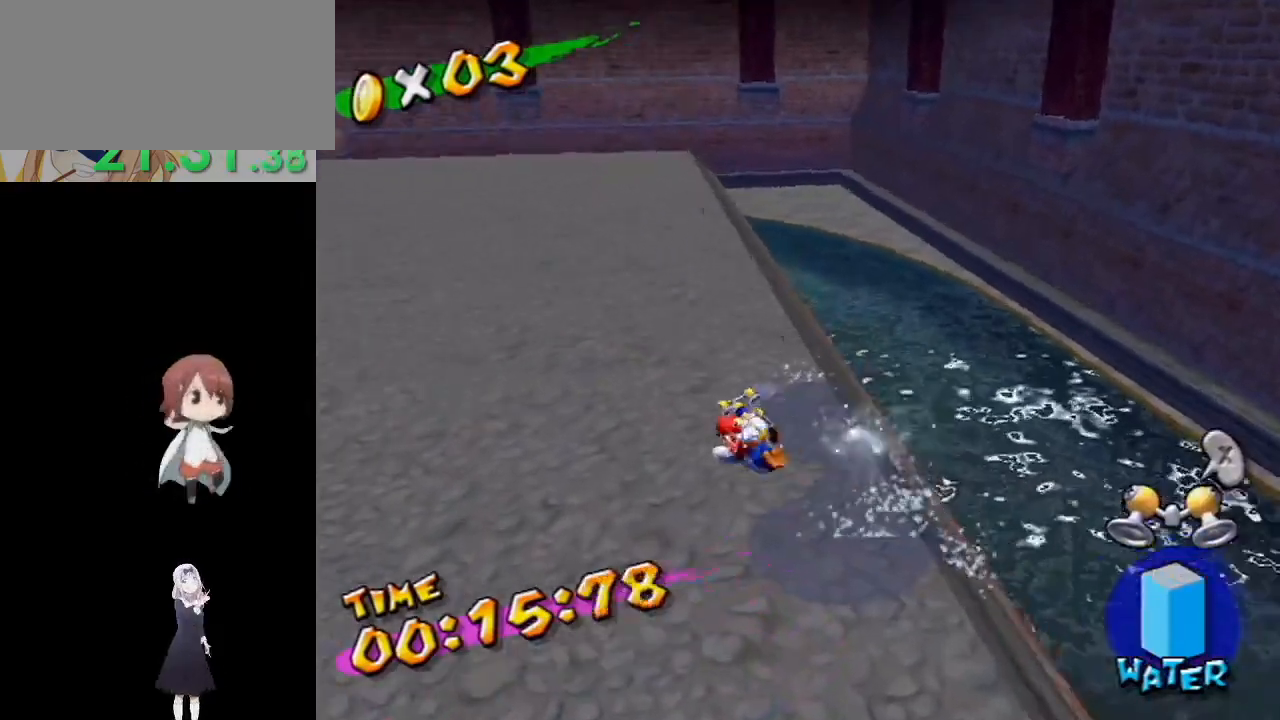
{"buttons": [], "left_stick": "up-left", "right_stick": "center", "events": []}
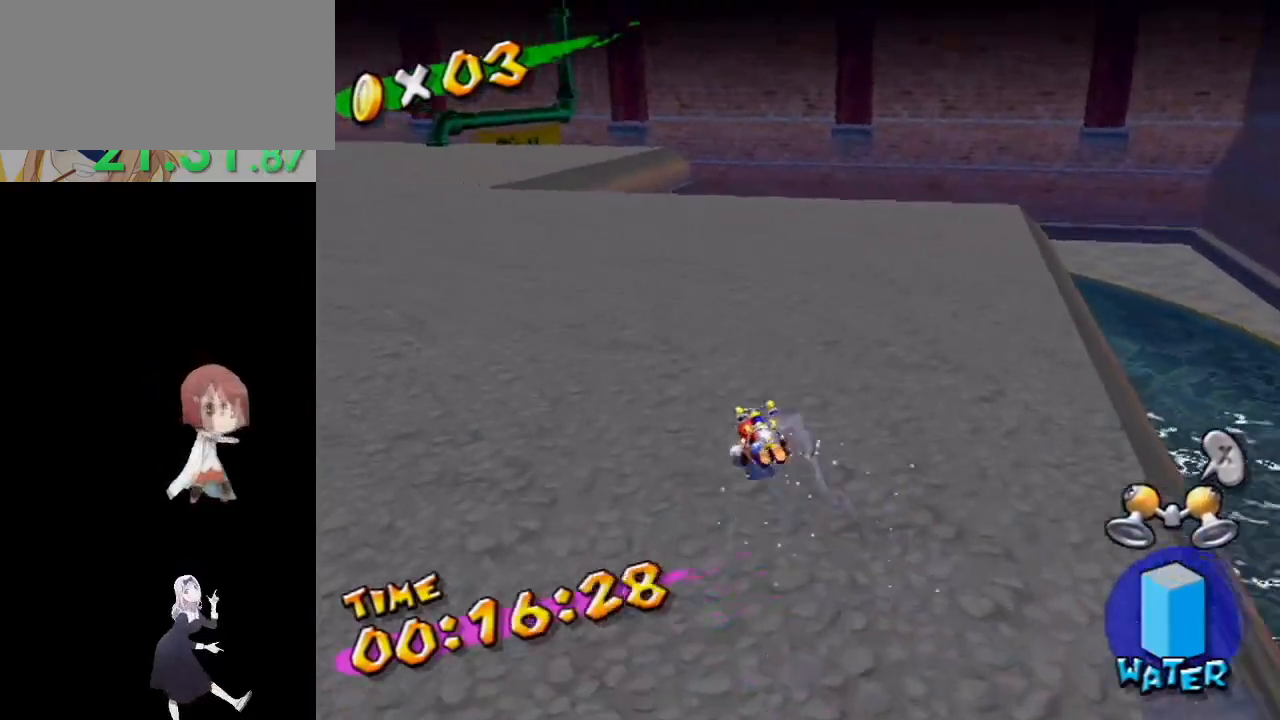
{"buttons": [], "left_stick": "up-left", "right_stick": "center", "events": []}
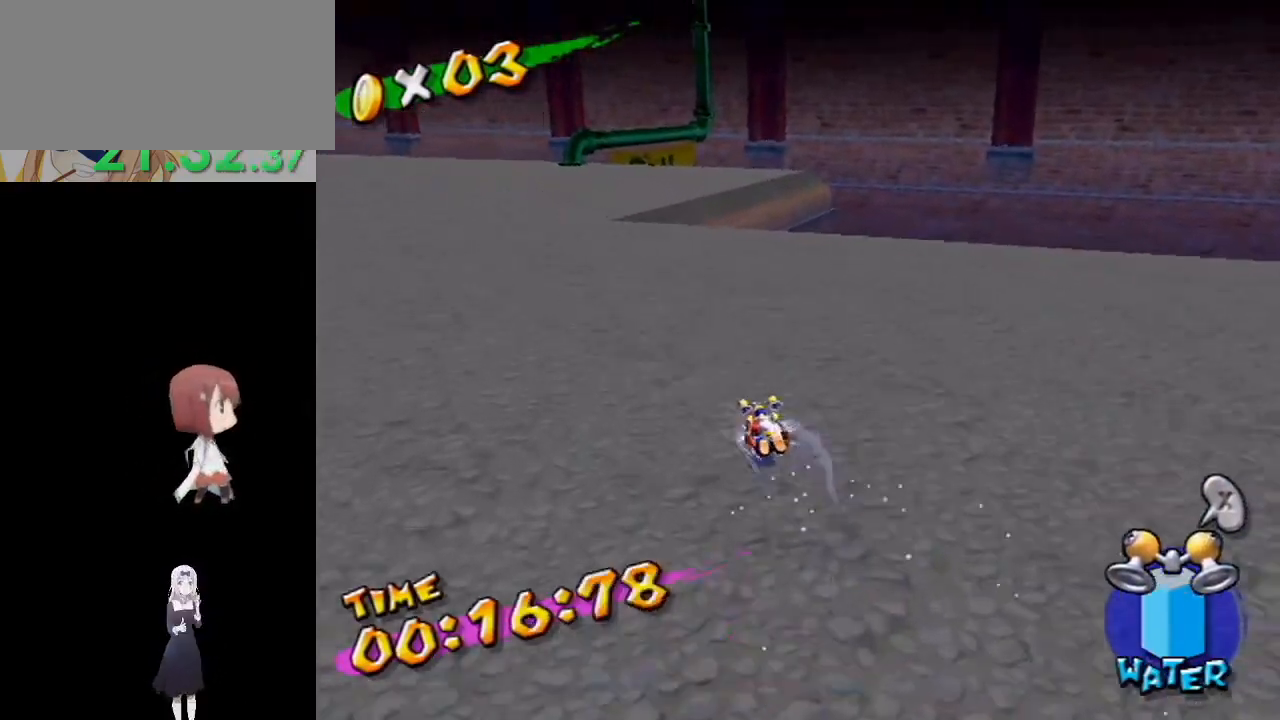
{"buttons": [], "left_stick": "up-left", "right_stick": "center", "events": []}
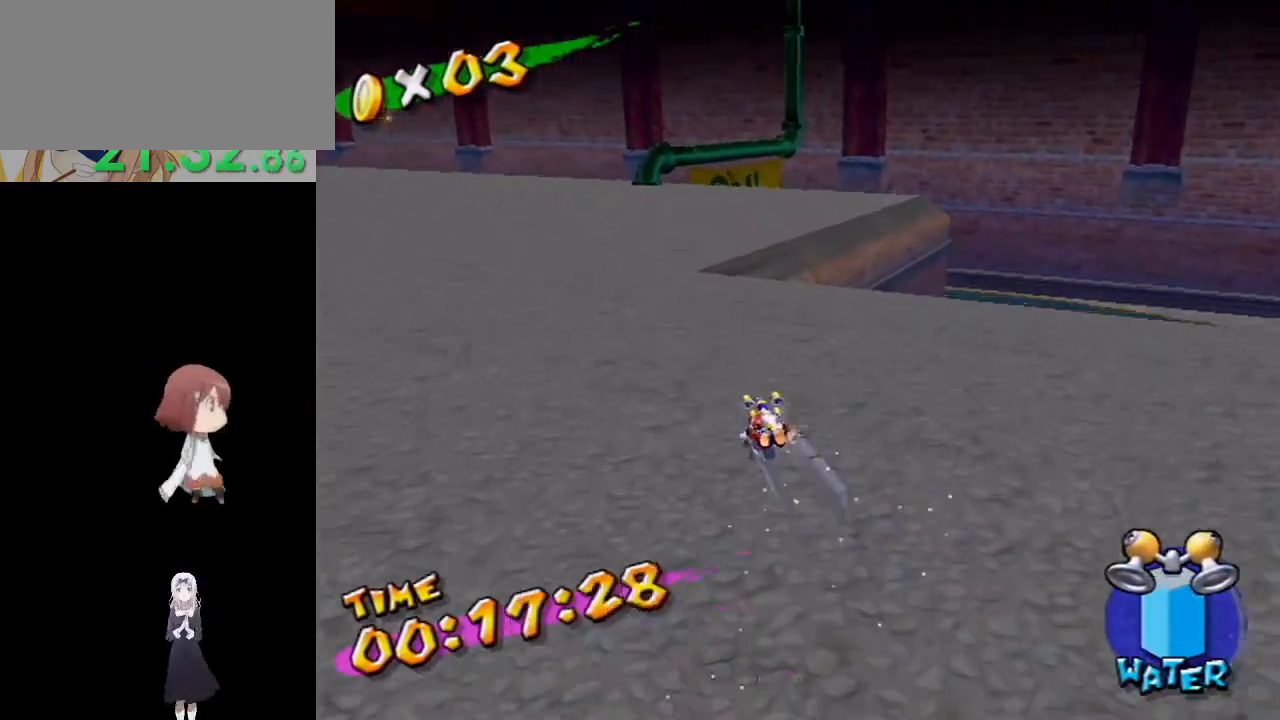
{"buttons": [], "left_stick": "up-left", "right_stick": "center", "events": []}
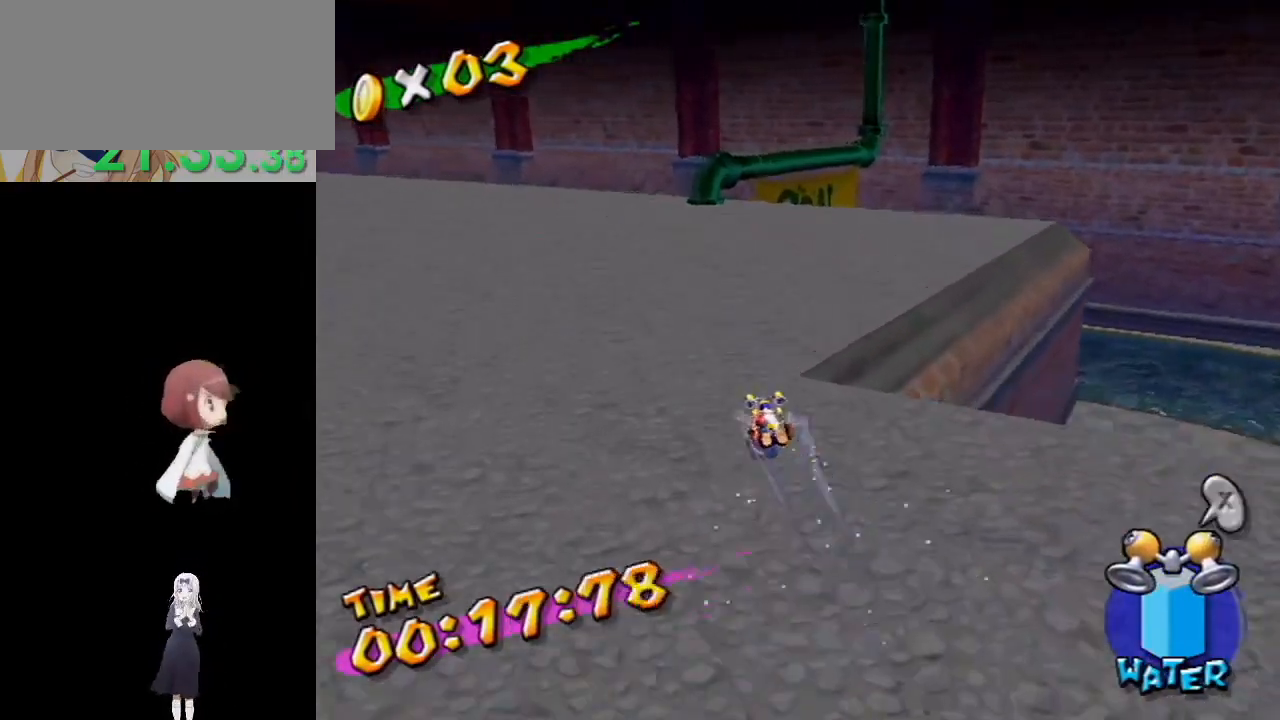
{"buttons": [], "left_stick": "up-left", "right_stick": "center", "events": []}
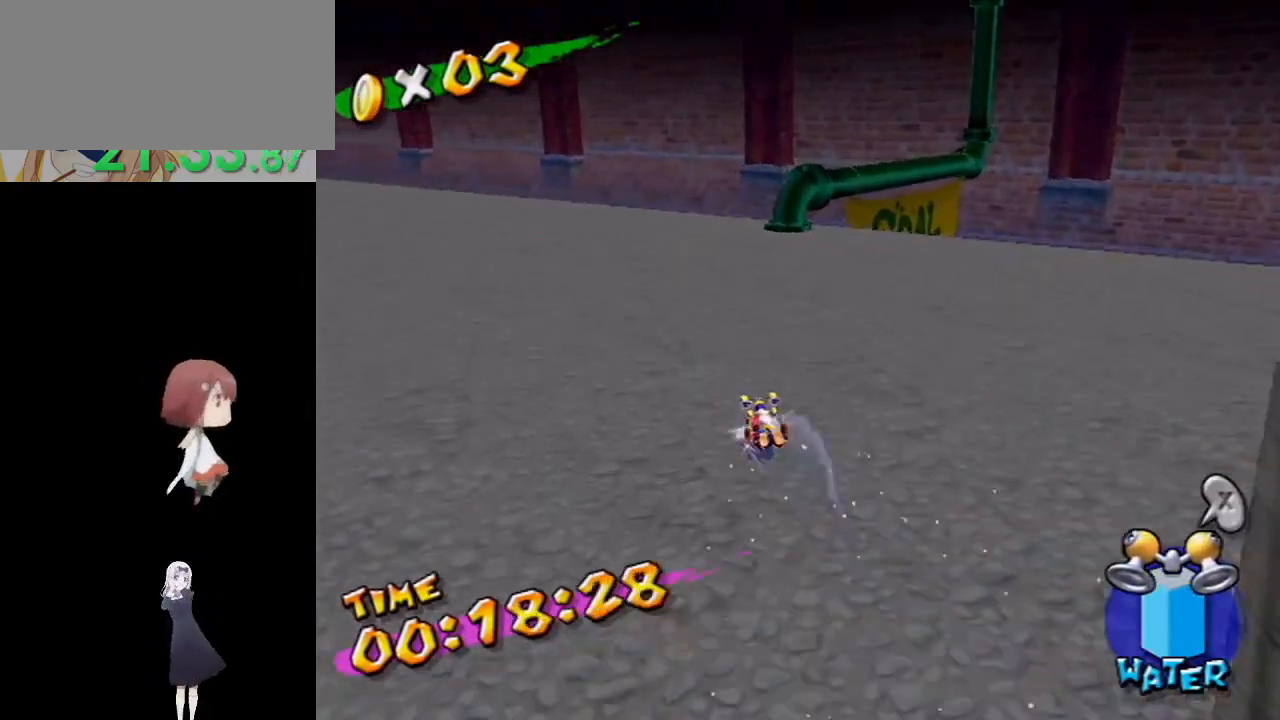
{"buttons": [], "left_stick": "up-left", "right_stick": "center", "events": []}
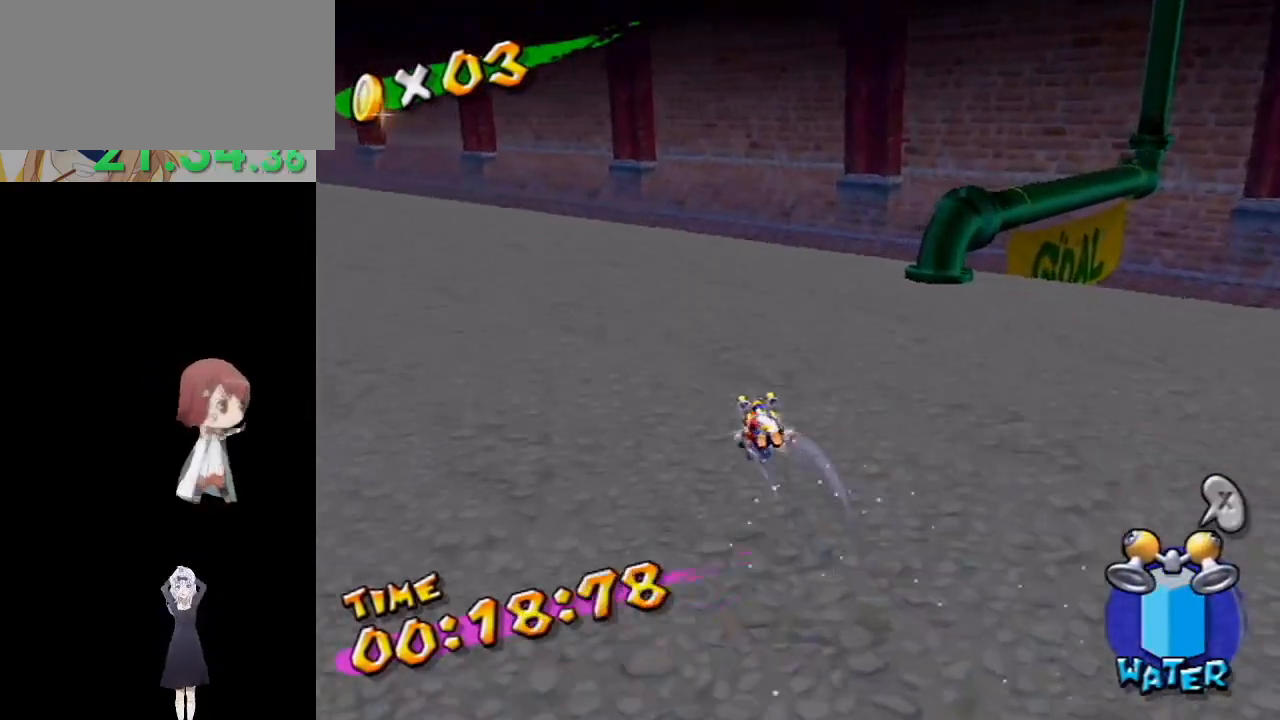
{"buttons": [], "left_stick": "up", "right_stick": "center", "events": [[283, "right_stick", "right"], [417, "right_stick", "center"], [450, "left_stick", "up"]]}
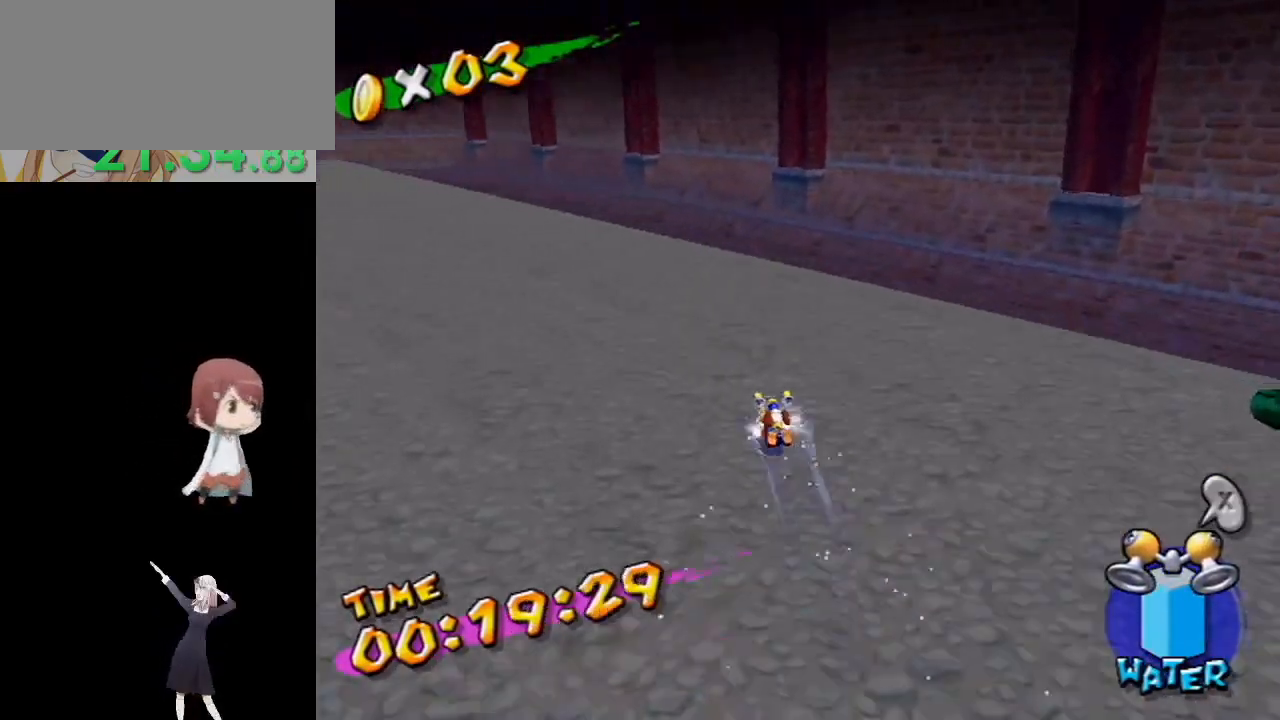
{"buttons": [], "left_stick": "up", "right_stick": "center", "events": [[17, "right_stick", "right"], [150, "right_stick", "center"]]}
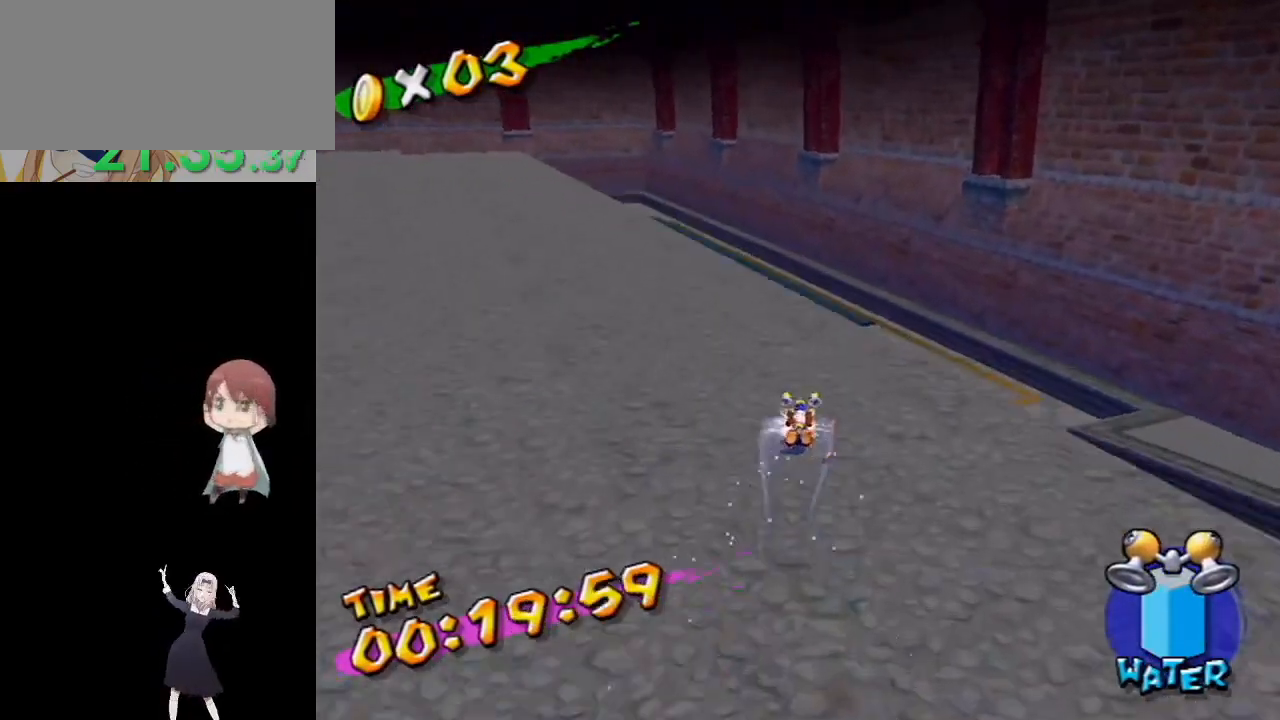
{"buttons": [], "left_stick": "up", "right_stick": "center", "events": []}
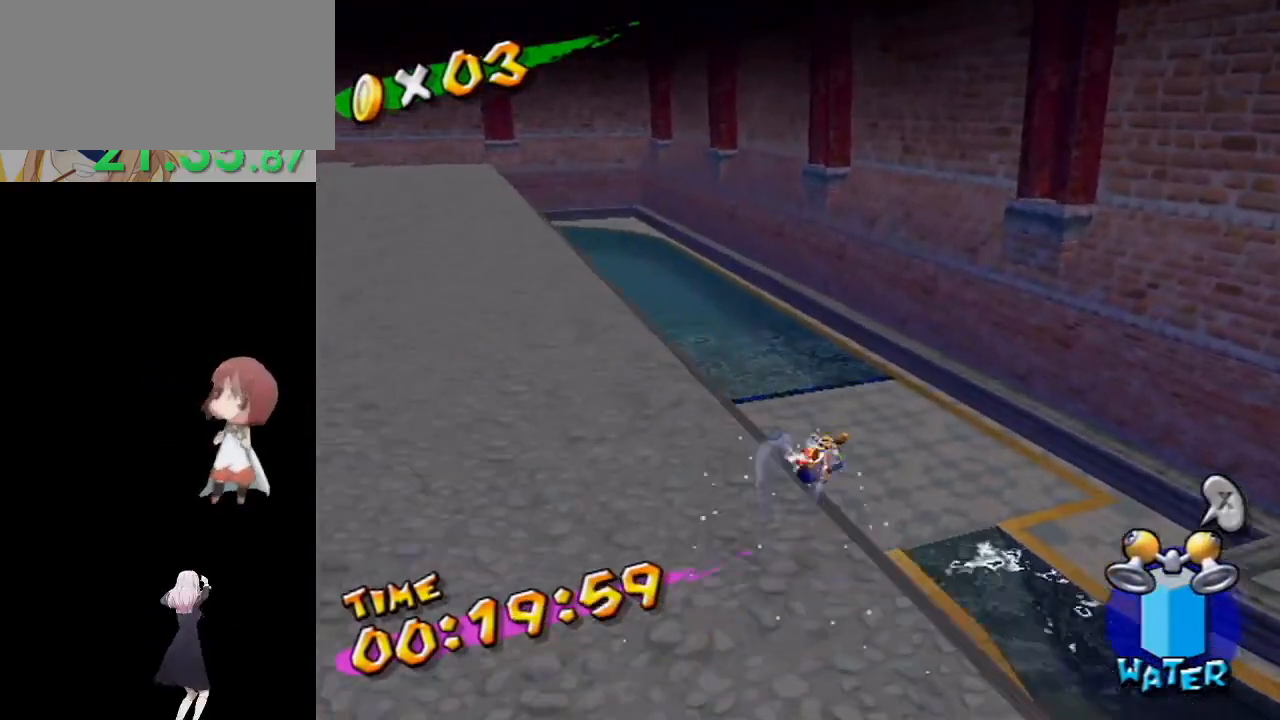
{"buttons": [], "left_stick": "up-left", "right_stick": "center", "events": [[433, "left_stick", "up-left"]]}
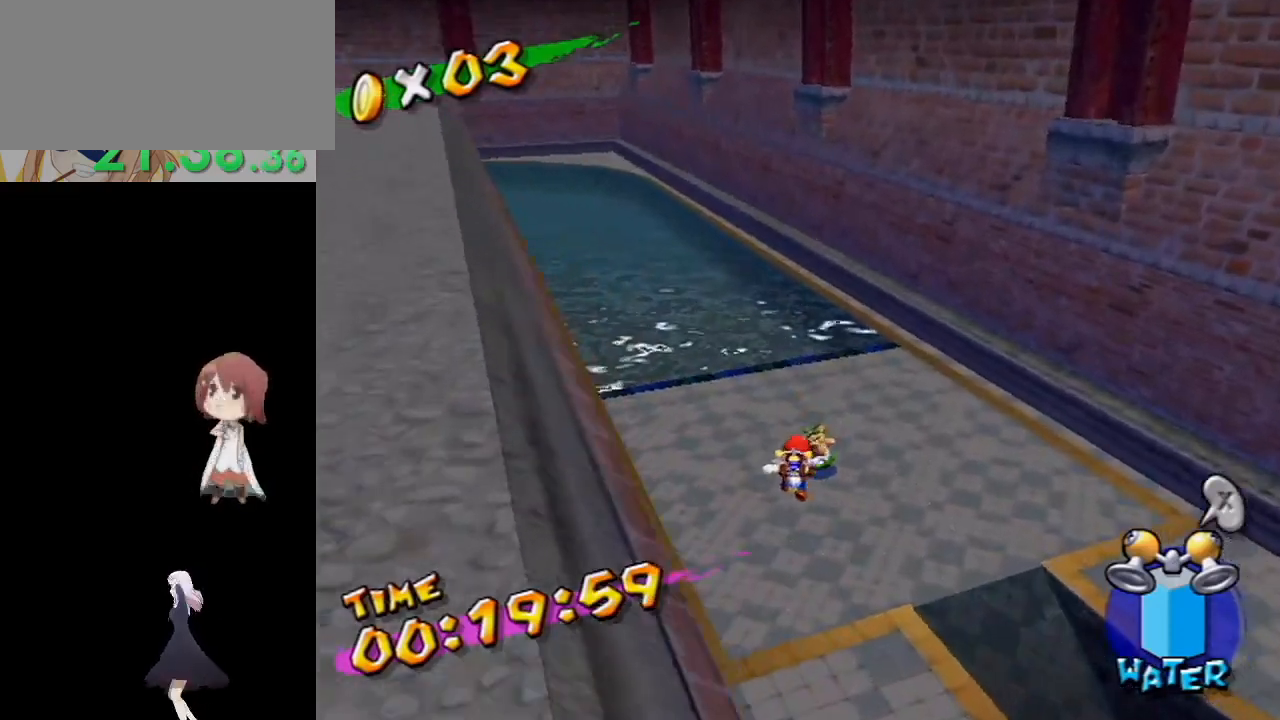
{"buttons": [], "left_stick": "up-right", "right_stick": "center", "events": [[33, "R1", "down"], [117, "R1", "up"], [483, "left_stick", "up-right"]]}
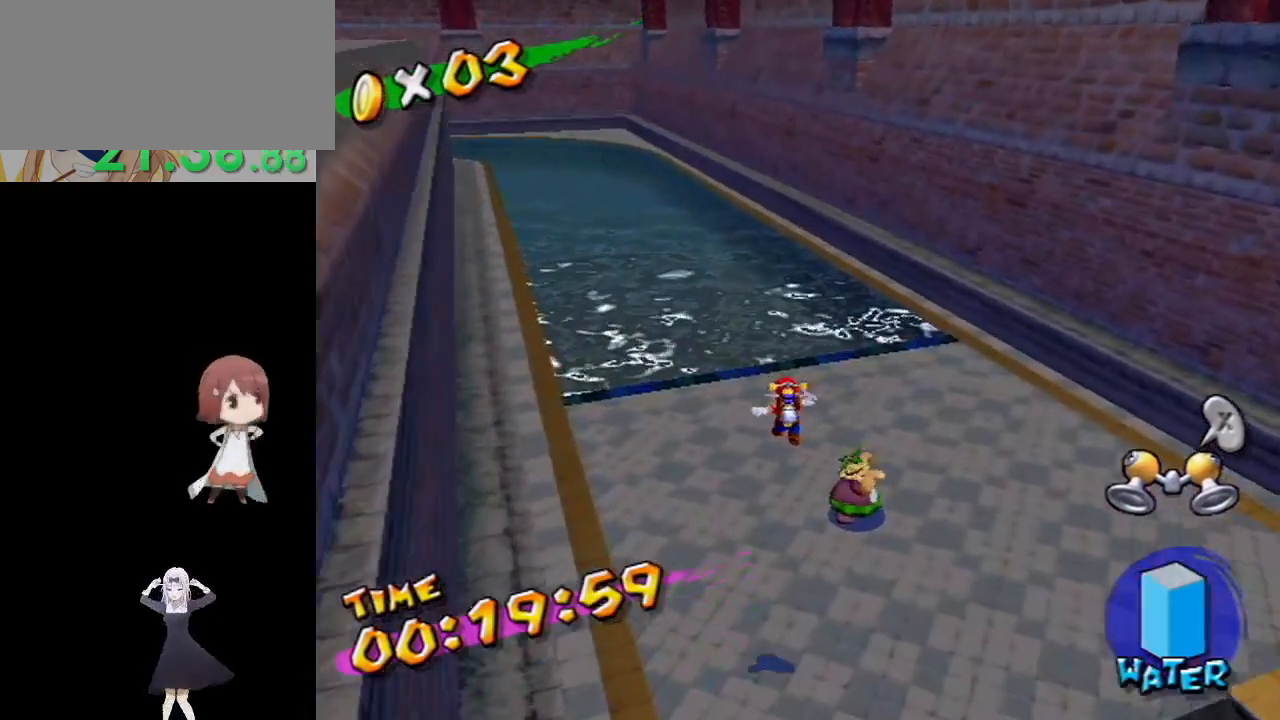
{"buttons": ["L1"], "left_stick": "up", "right_stick": "center", "events": [[50, "left_stick", "up"], [217, "L1", "down"]]}
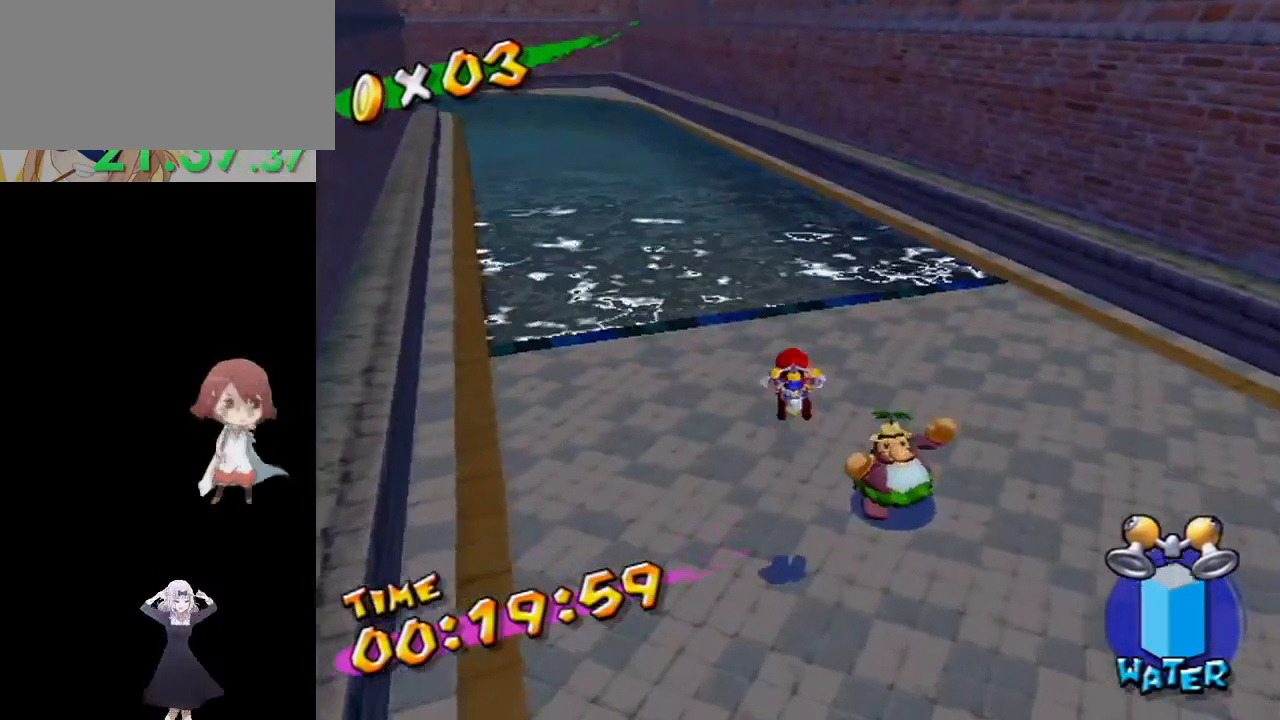
{"buttons": [], "left_stick": "center", "right_stick": "center", "events": [[100, "L1", "up"], [133, "left_stick", "center"]]}